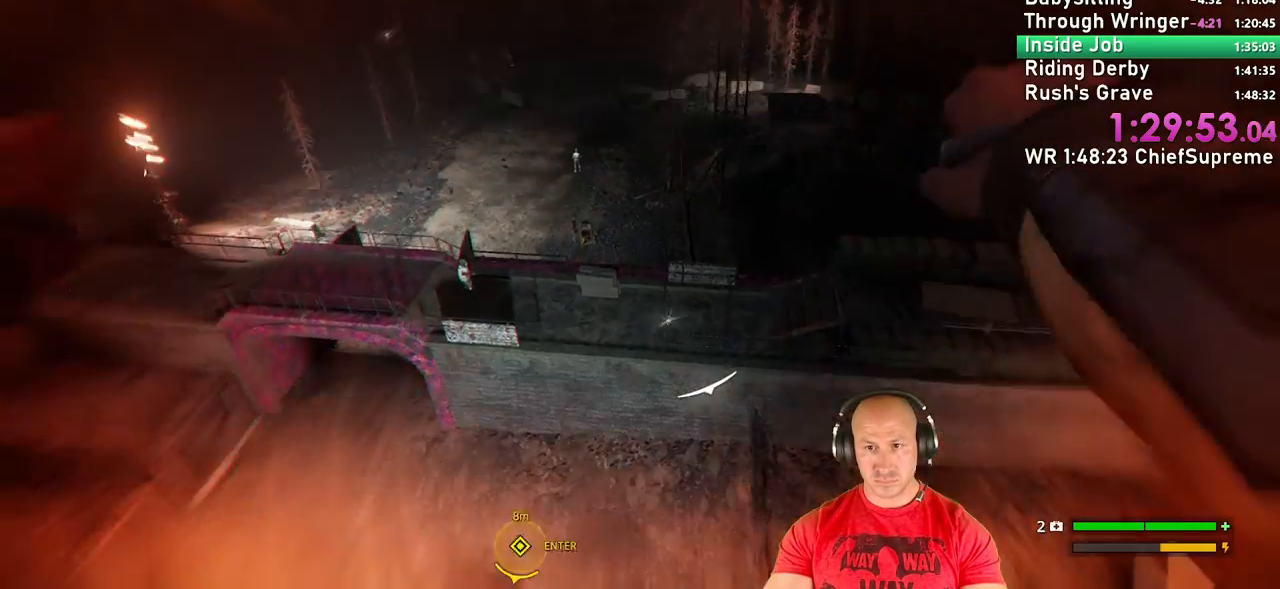
Gameplay with keyboard and mouse; each line is a JSON object with the keys and mouse buttons held at the frame after it. "events" lists presses ("down") and releases ("up") of "1", "2", "3", "4", "5", "a", "alt", "b", "c", "ctrl", "d", "e", "escape", "f", "g", "h", "q", "r", "s", "shift", "space", "t", "tab", "v", "w", "x", "y", "z", "mouse_left", "mouse_right", "mouse_wheel_up" and "mouse_wheel_down" between this image and that frame as [ms after this image, input, new state], when the widget could be followed in between. "mouse_left", "mouse_right", "mouse_wheel_up", "mouse_wheel_down" = the "left", "right", "wheel_up", "wheel_down" buttons of the "mouse" list. No other keys are recorded. Not read: mouse_move.
{"keys": ["shift"], "mouse": [], "events": [[400, "s", "up"]]}
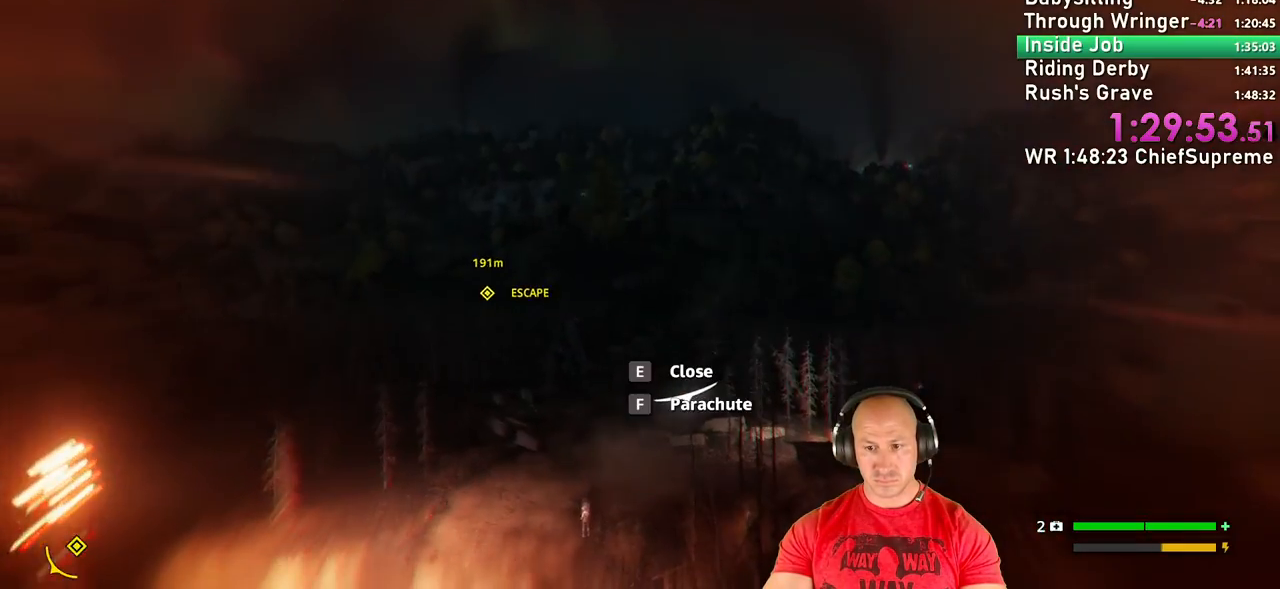
{"keys": ["s", "shift"], "mouse": [], "events": [[67, "w", "down"], [350, "w", "up"], [467, "s", "down"]]}
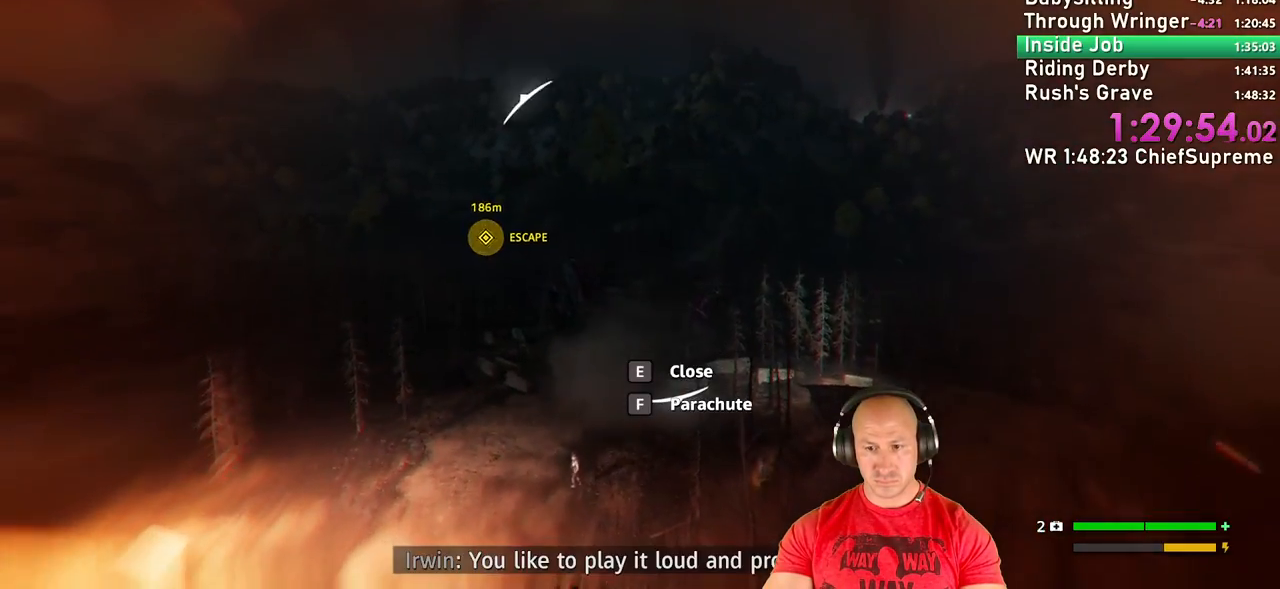
{"keys": ["a", "s", "shift"], "mouse": [], "events": [[417, "a", "down"]]}
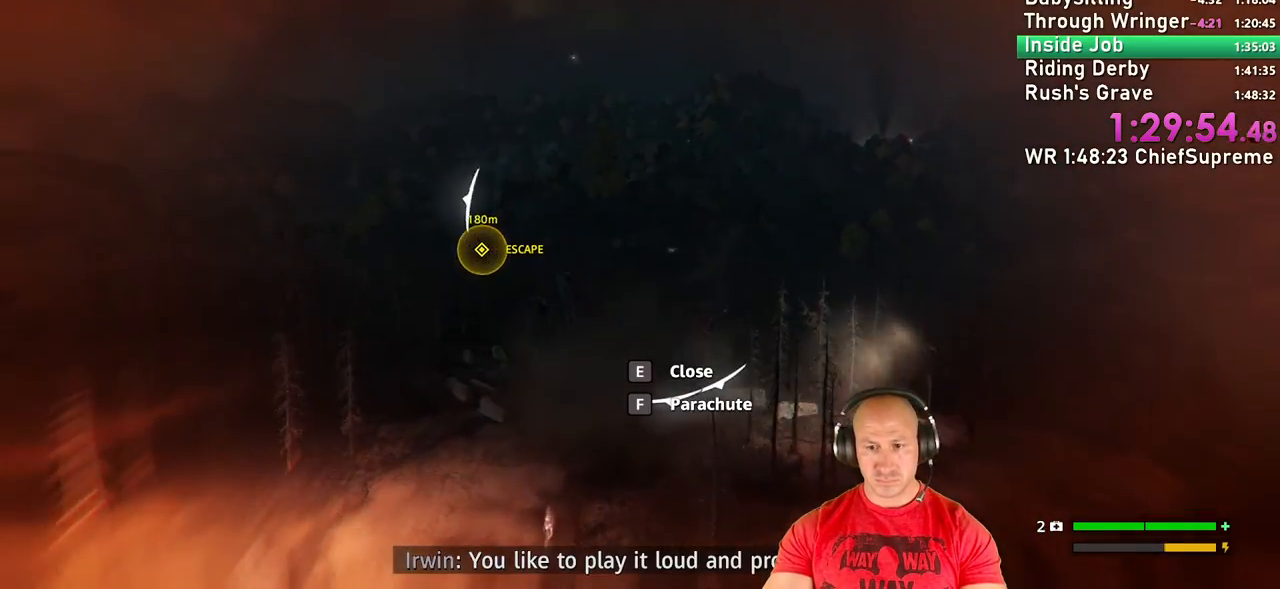
{"keys": ["s", "shift"], "mouse": [], "events": [[67, "a", "up"]]}
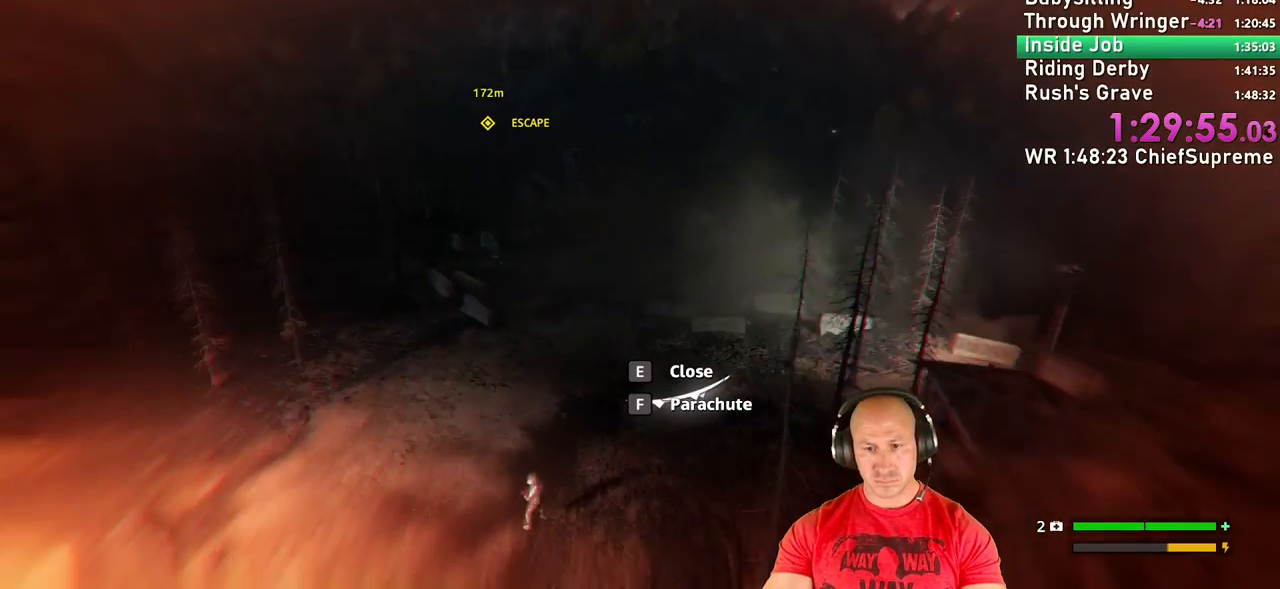
{"keys": ["s", "shift"], "mouse": [], "events": []}
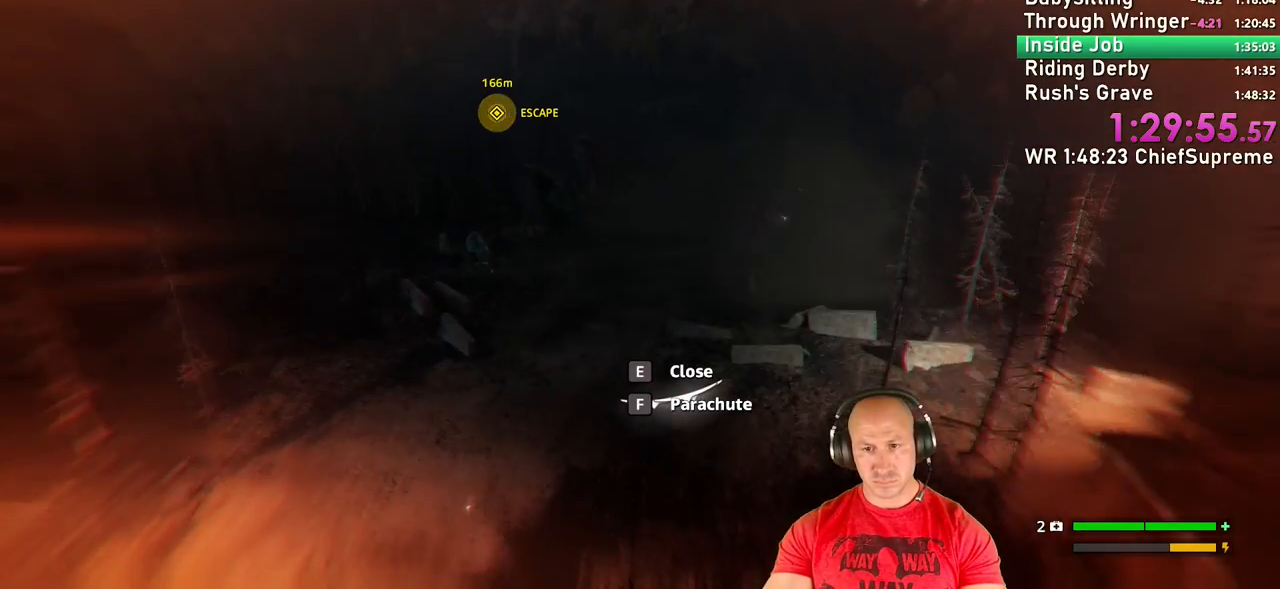
{"keys": ["shift"], "mouse": [], "events": [[334, "d", "down"], [400, "d", "up"], [500, "s", "up"]]}
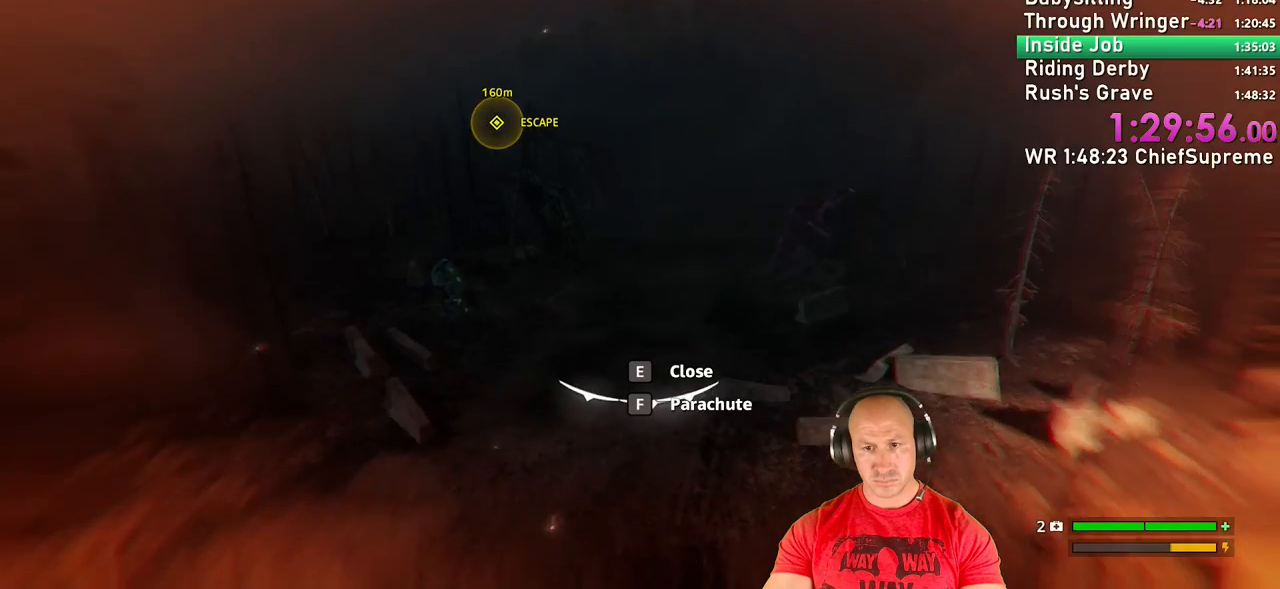
{"keys": ["s", "shift"], "mouse": [], "events": [[117, "w", "down"], [434, "w", "up"], [500, "s", "down"]]}
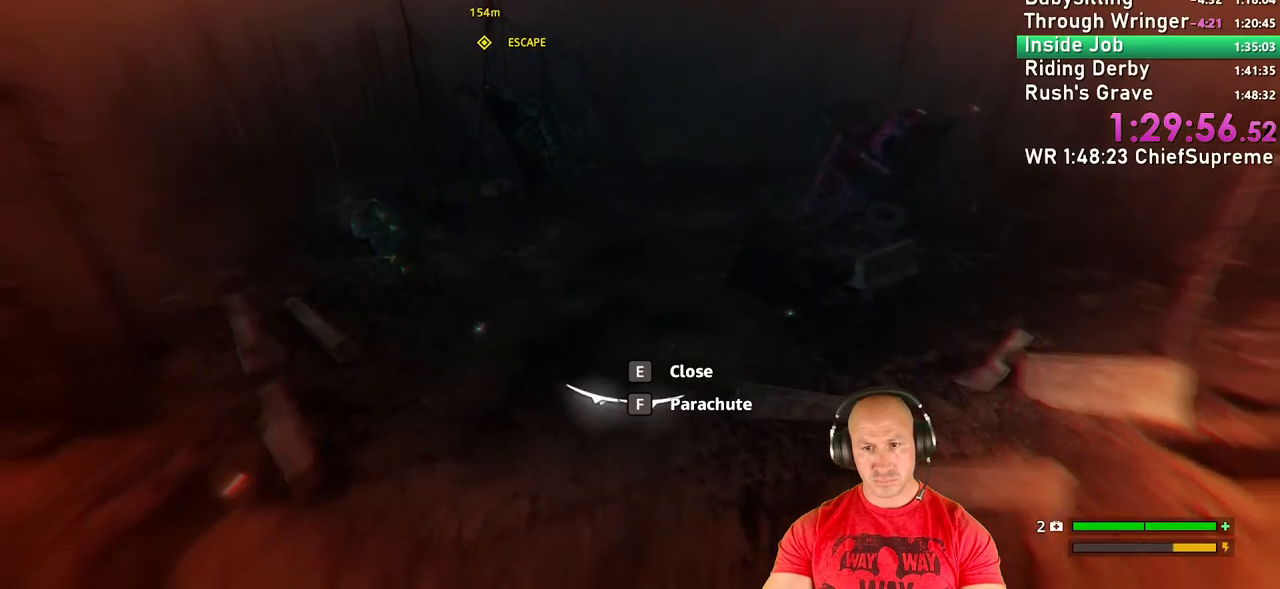
{"keys": ["s", "shift"], "mouse": [], "events": []}
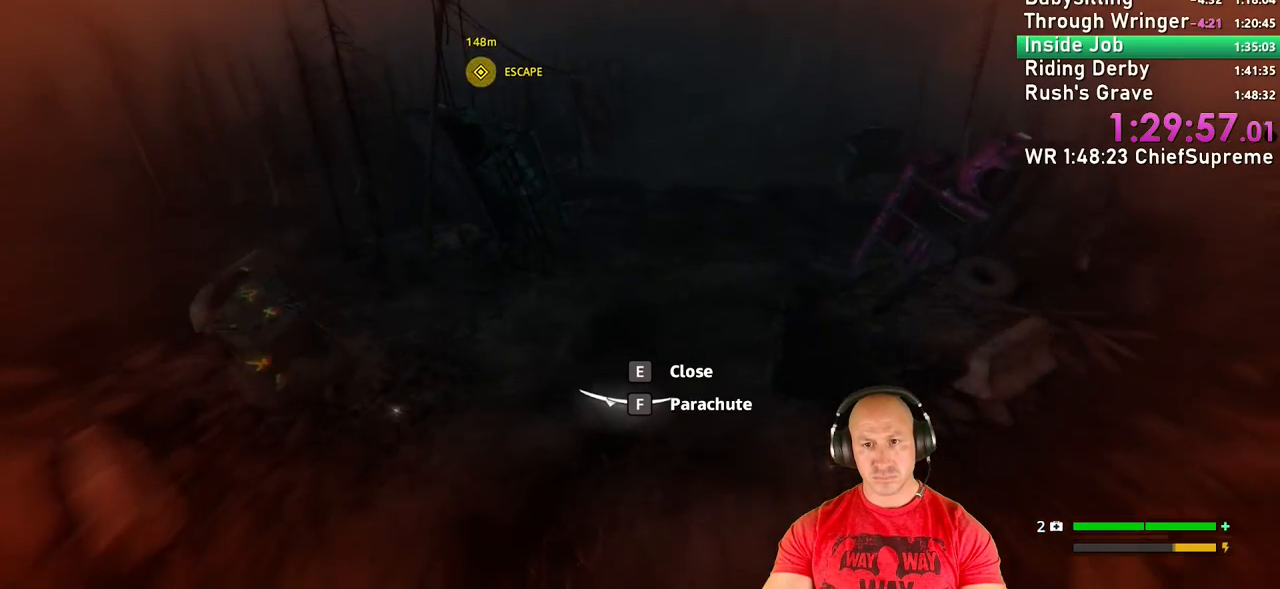
{"keys": ["s", "shift"], "mouse": [], "events": [[117, "d", "down"], [317, "d", "up"]]}
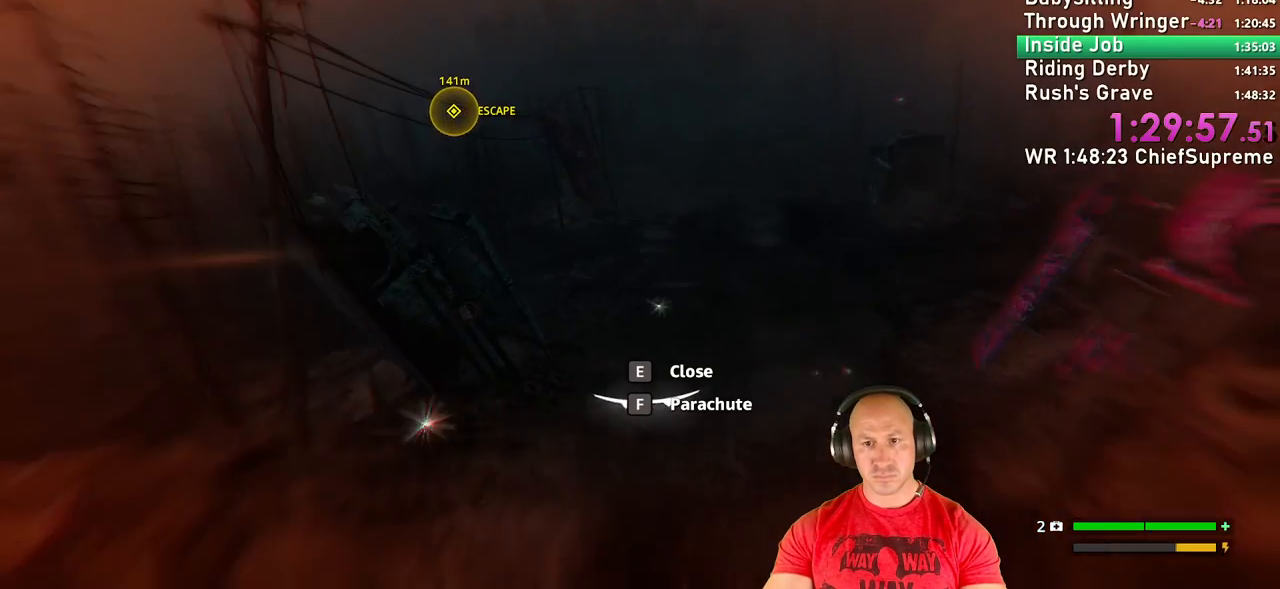
{"keys": ["s", "shift"], "mouse": [], "events": []}
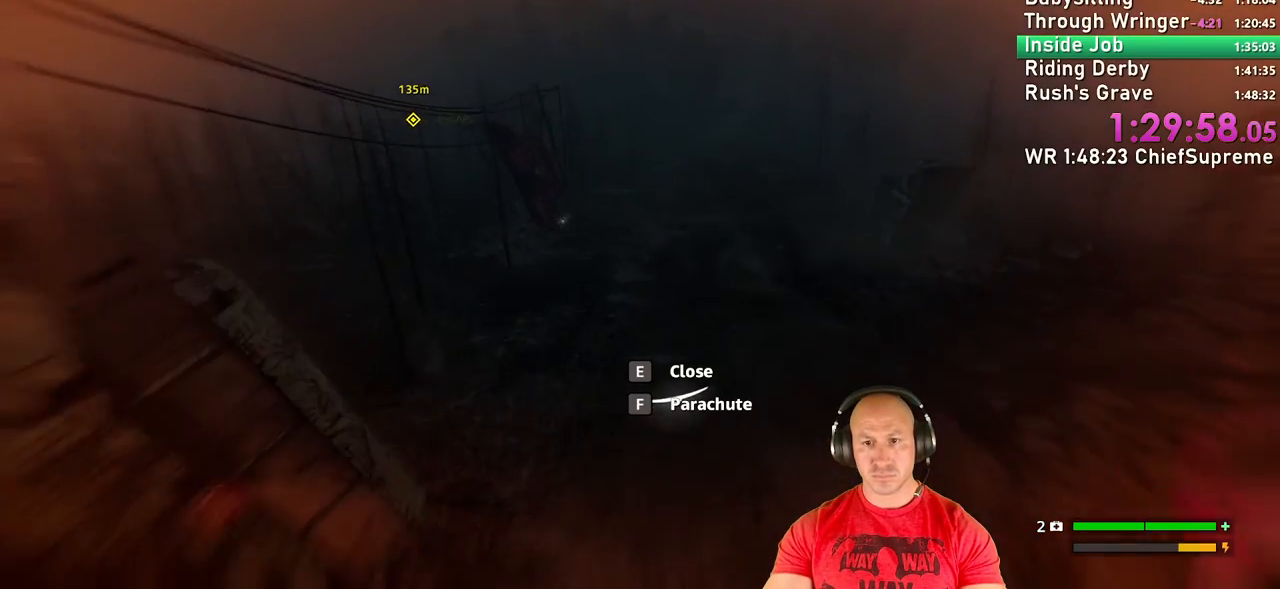
{"keys": ["s", "shift"], "mouse": [], "events": []}
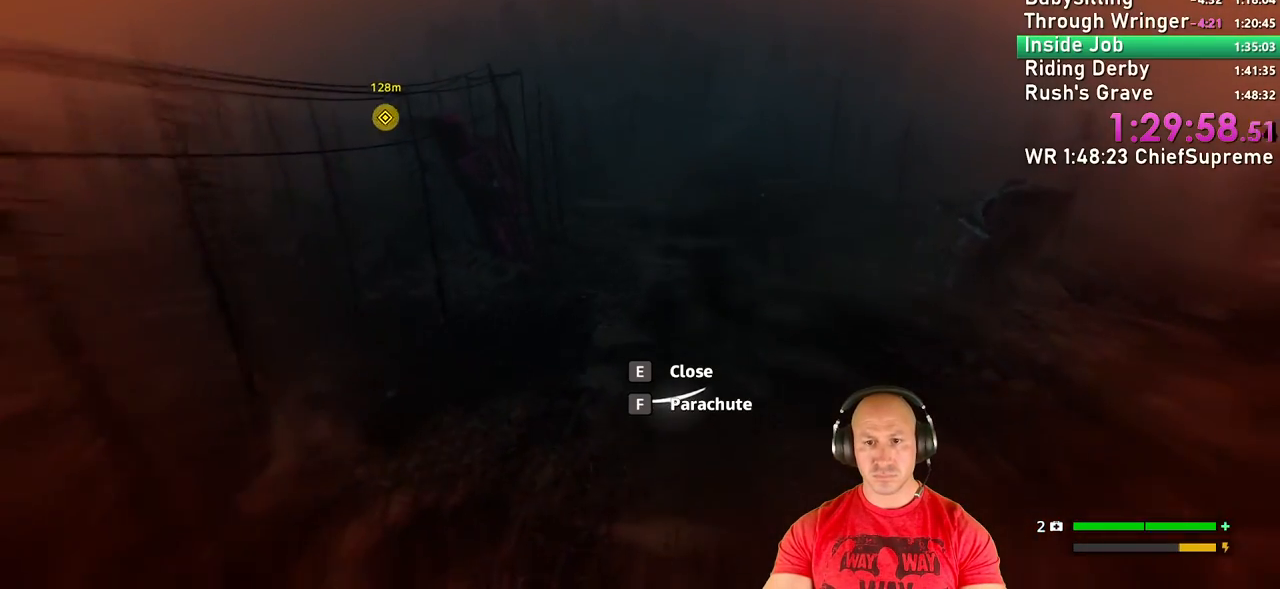
{"keys": ["d", "s", "shift"], "mouse": [], "events": [[450, "d", "down"]]}
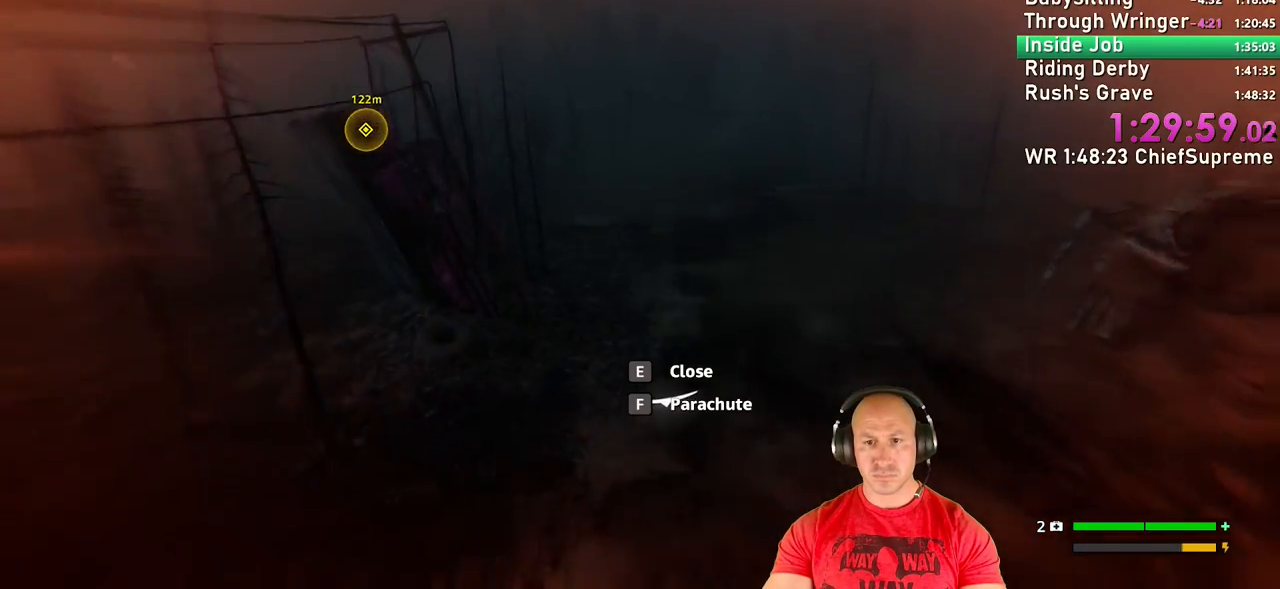
{"keys": ["s", "shift"], "mouse": [], "events": [[100, "d", "up"]]}
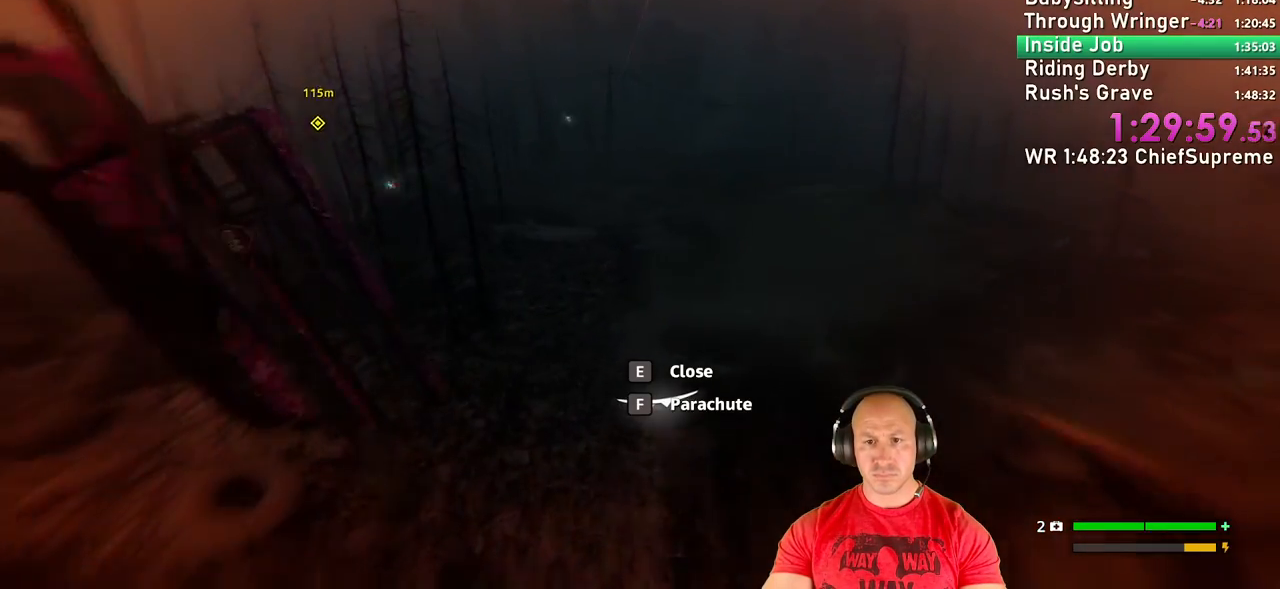
{"keys": ["s", "shift"], "mouse": [], "events": []}
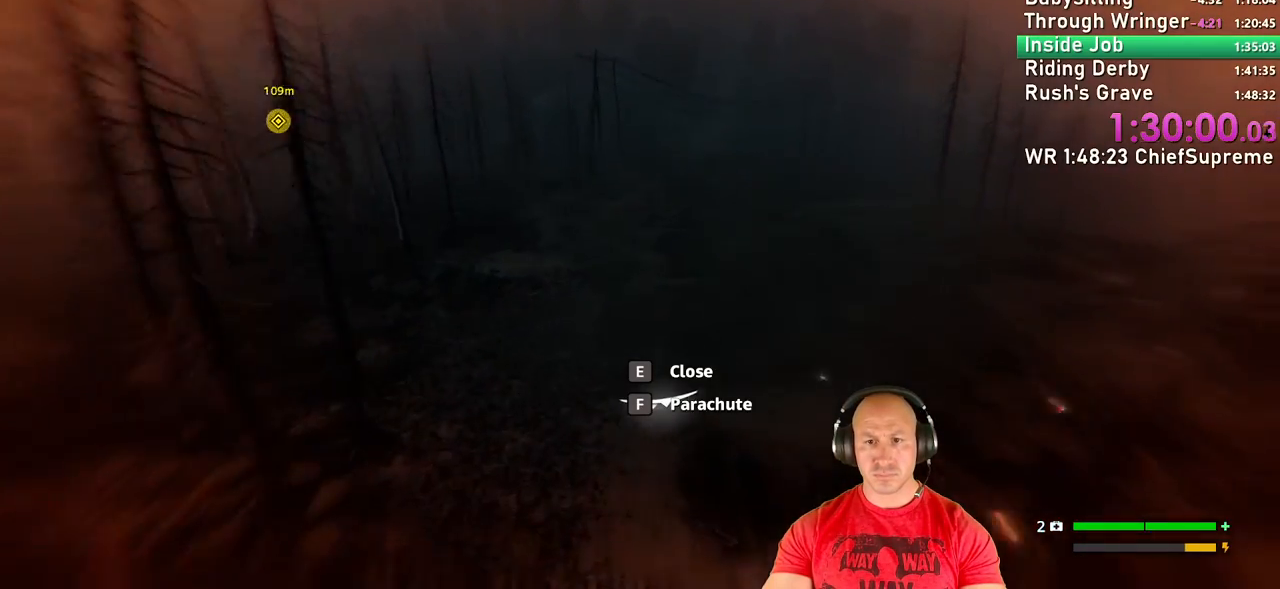
{"keys": ["d", "s", "shift"], "mouse": [], "events": [[450, "d", "down"]]}
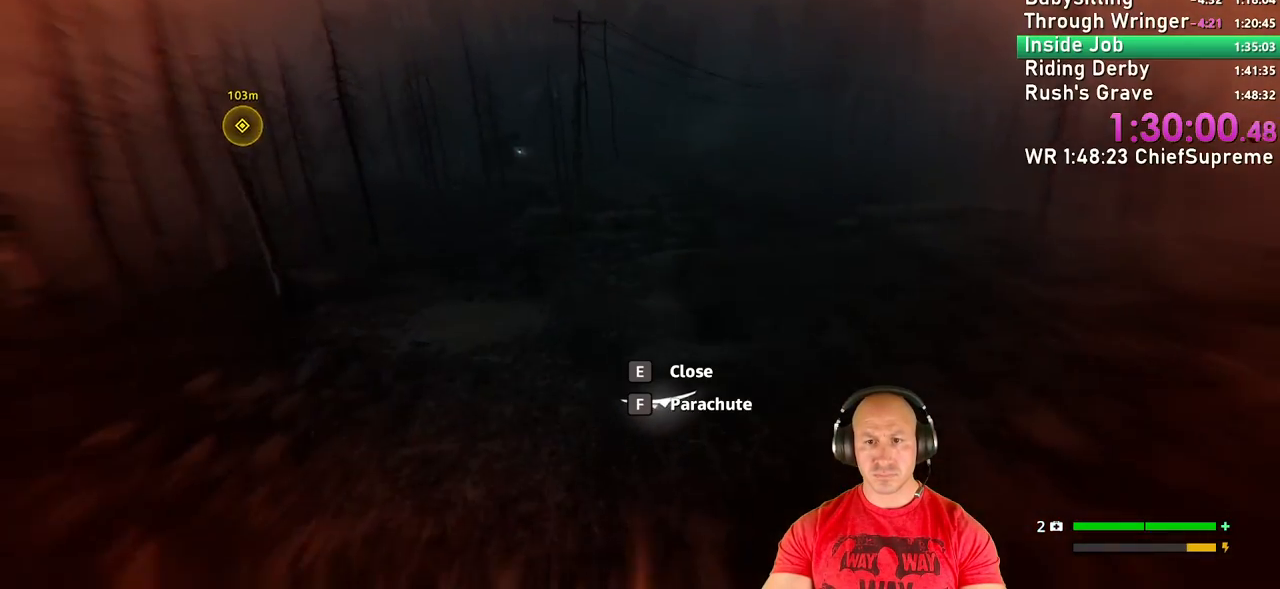
{"keys": ["s", "shift"], "mouse": [], "events": [[100, "d", "up"]]}
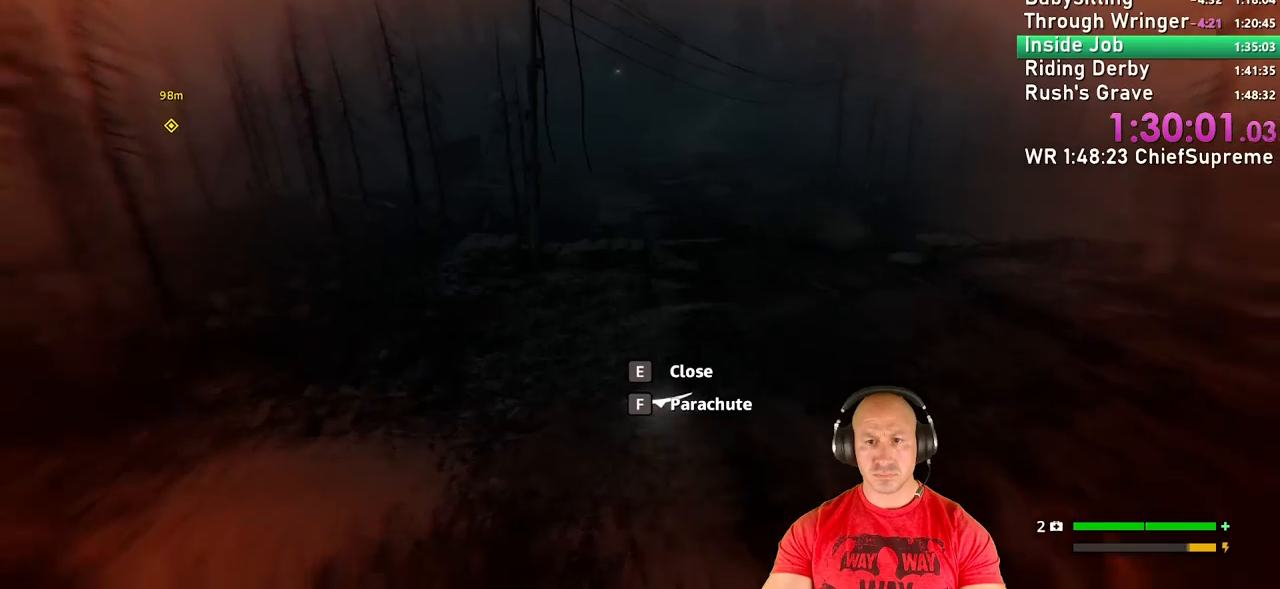
{"keys": ["a", "s", "shift"], "mouse": [], "events": [[400, "a", "down"]]}
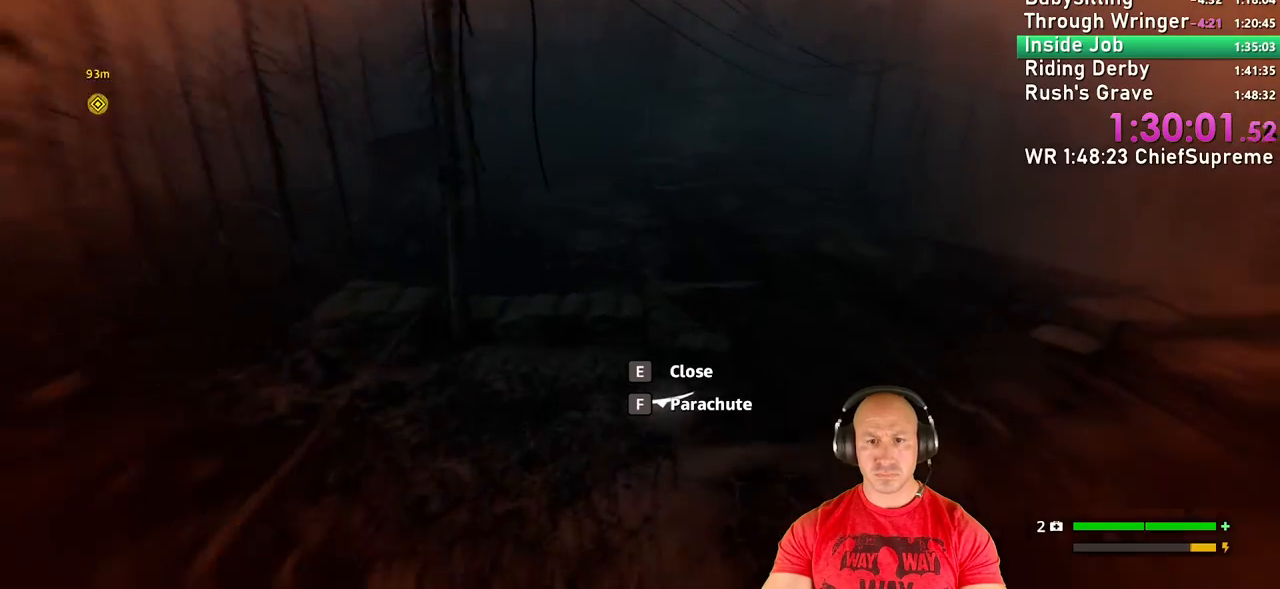
{"keys": ["s", "shift"], "mouse": [], "events": [[67, "a", "up"], [284, "a", "down"], [350, "a", "up"]]}
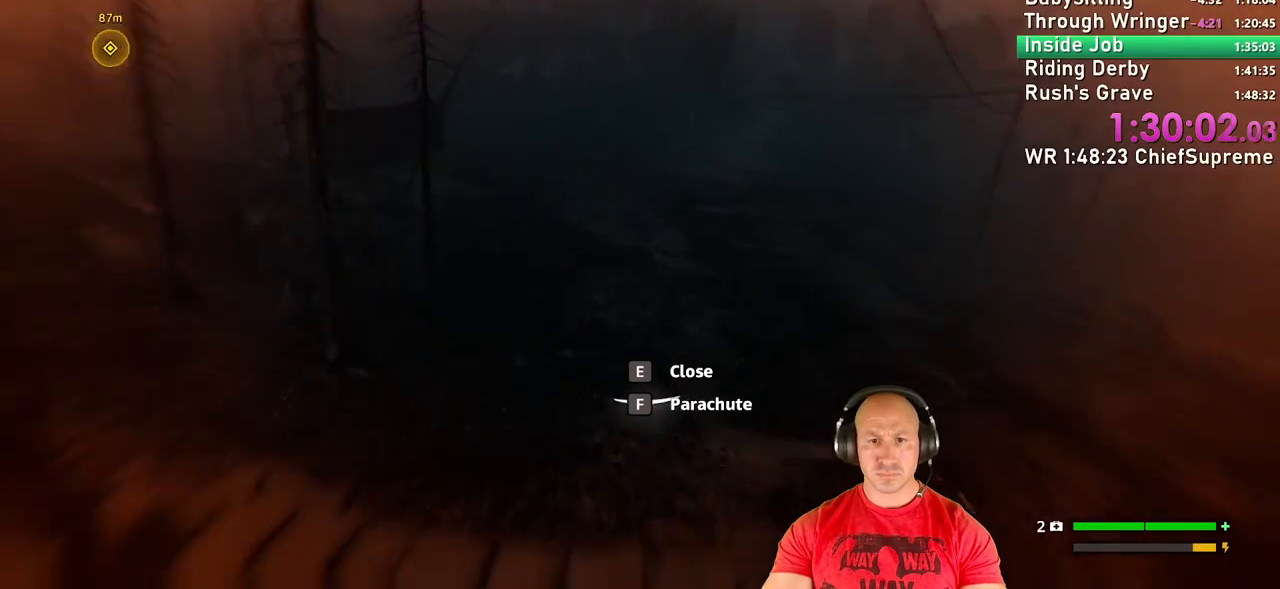
{"keys": ["s", "shift"], "mouse": [], "events": [[67, "a", "down"], [184, "a", "up"]]}
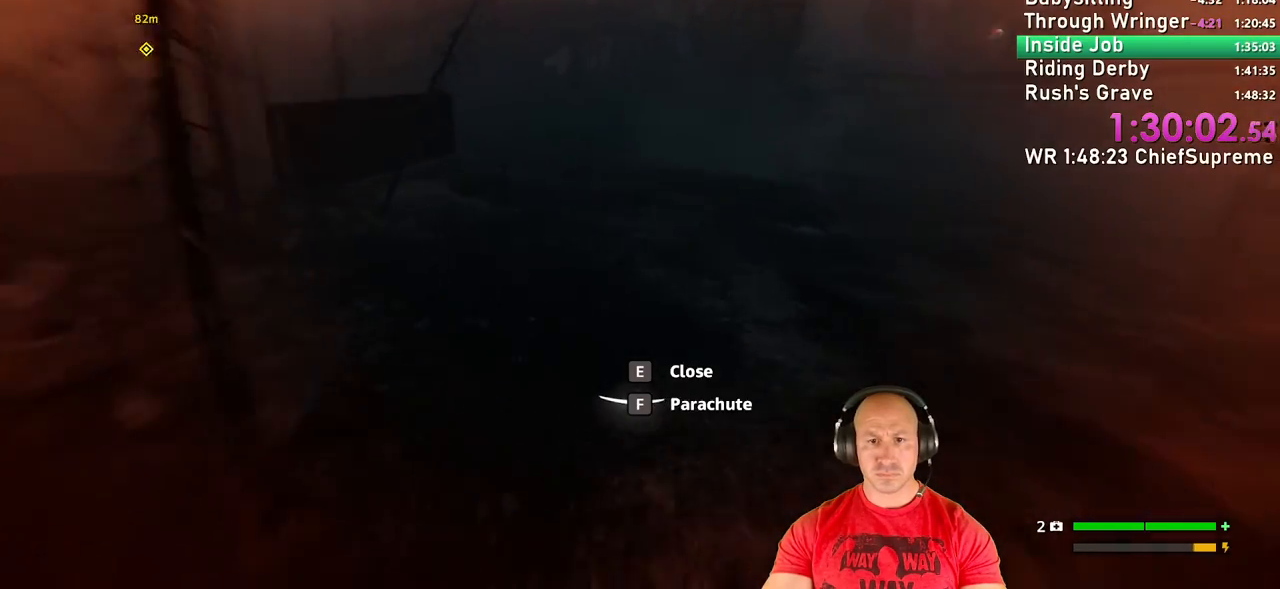
{"keys": ["s", "shift"], "mouse": [], "events": []}
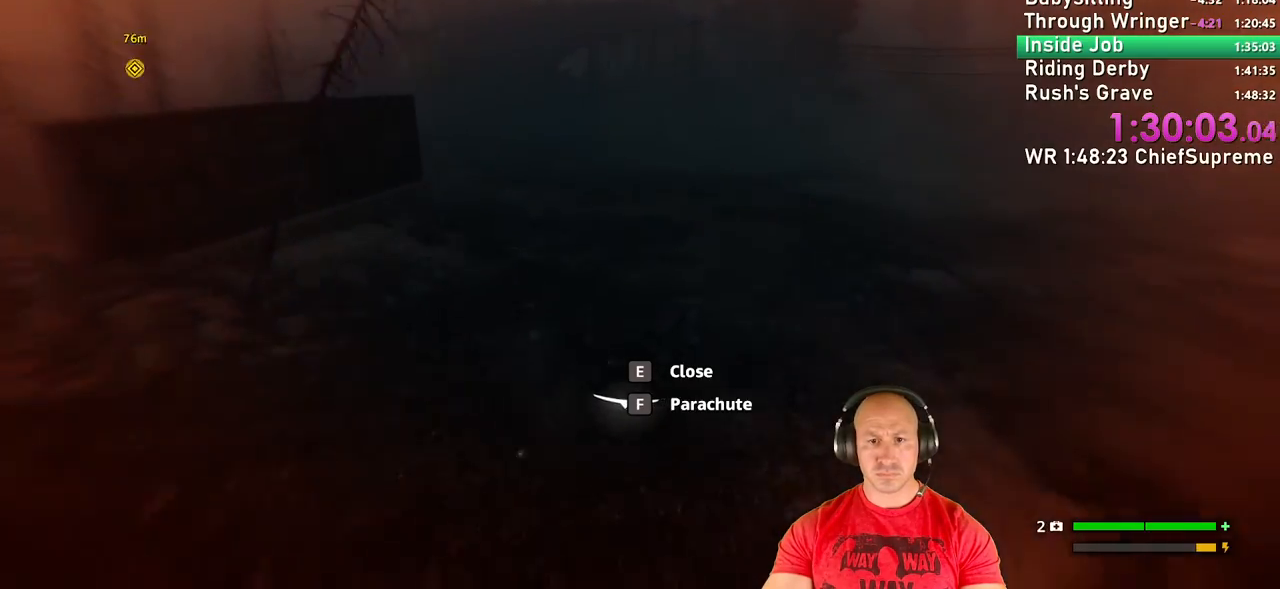
{"keys": ["a", "s", "shift"], "mouse": [], "events": [[250, "a", "down"]]}